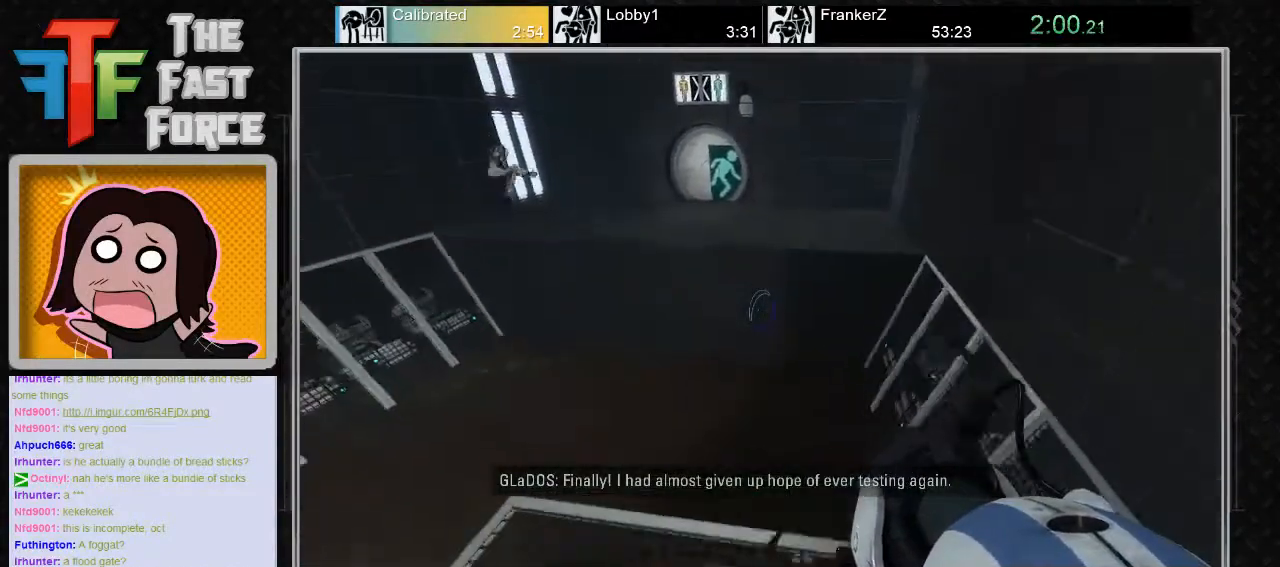
Gameplay with keyboard and mouse; each line is a JSON object with the keys and mouse buttons held at the frame after it. "events" lists presses ("down") and releases ("up") of "a", "c", "crouch", "d", "e", "f", "g", "jump", "q", "r", "s", "tab", "w", "x", "z", "mouse_left", "mouse_middle", "mouse_right", "mouse_wheel_up" and "mouse_wheel_down" between this image and that frame as [ms after this image, input, new state], when the widget could be followed in between. "mouse_left", "mouse_middle", "mouse_right", "mouse_wheel_up", "mouse_wheel_down" = the "left", "middle", "right", "wheel_up", "wheel_down" buttons of the "mouse" list. No other keys are recorded. Key names are as the overlay labels them; some are game actions (e.g. jump) rather than physical keys. Not read: mouse_move.
{"keys": ["a"], "mouse": [], "events": [[33, "d", "down"], [200, "d", "up"], [317, "a", "down"]]}
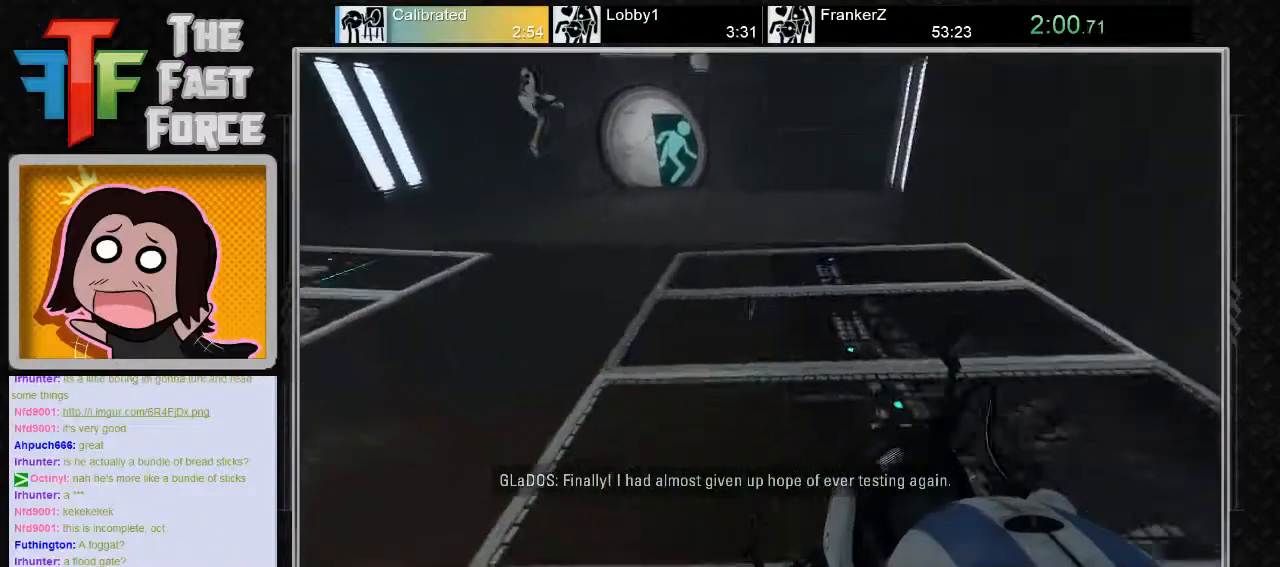
{"keys": [], "mouse": [], "events": [[17, "mouse_wheel_down", "down"], [167, "a", "up"], [167, "d", "down"], [233, "mouse_wheel_down", "up"], [367, "d", "up"]]}
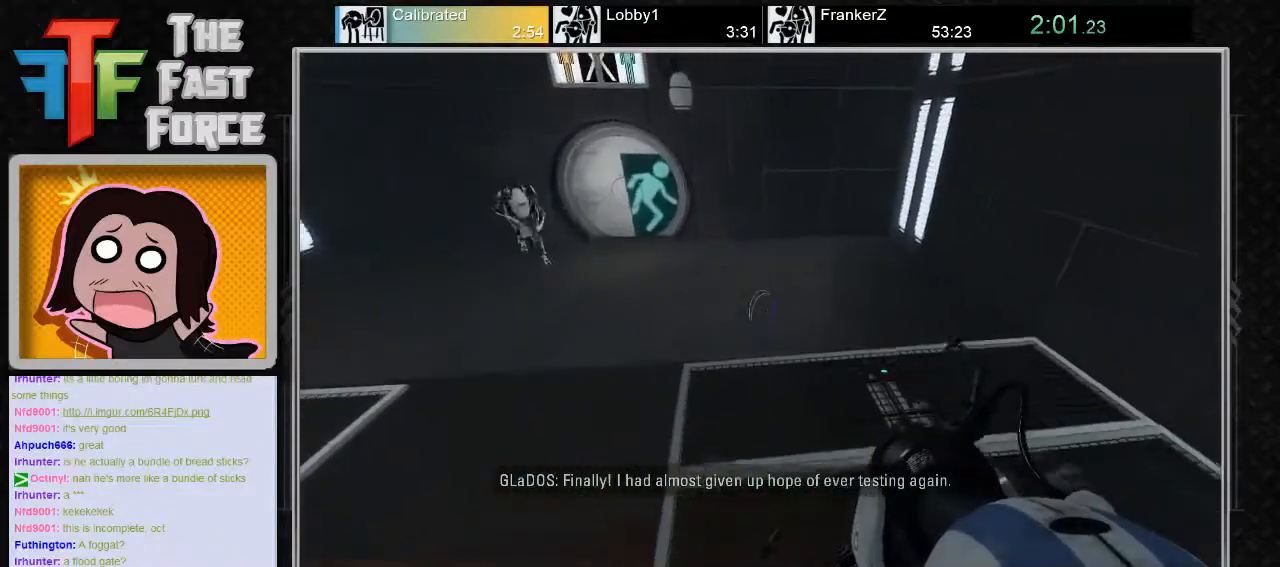
{"keys": ["a"], "mouse": ["wheel_down"], "events": [[67, "a", "down"], [317, "mouse_wheel_down", "down"]]}
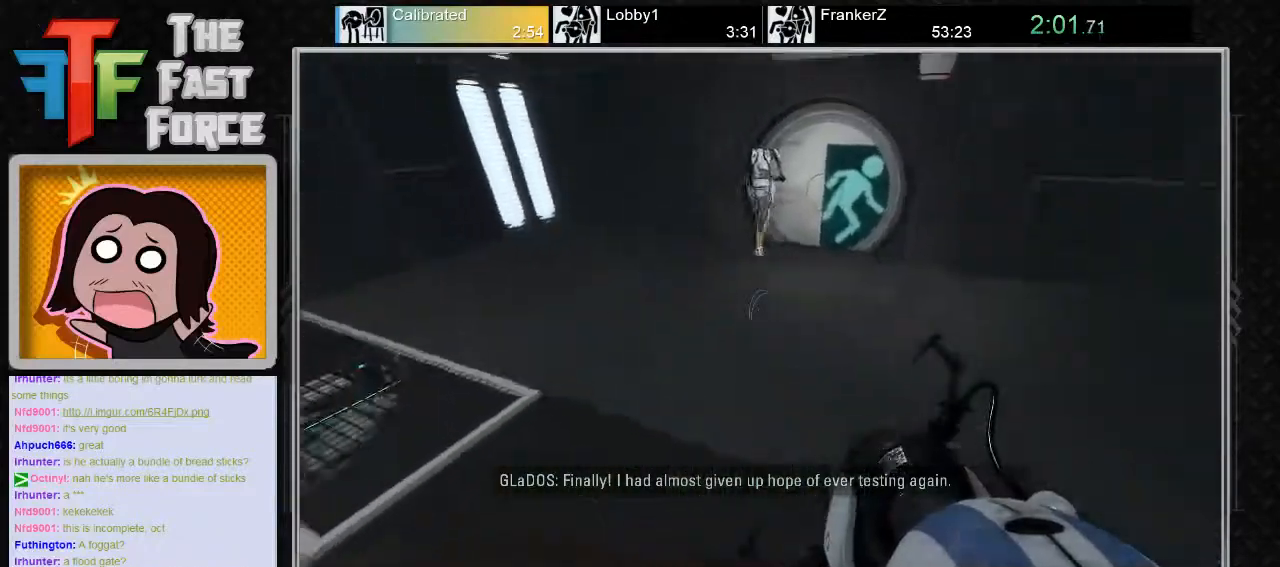
{"keys": ["w"], "mouse": [], "events": [[33, "a", "up"], [33, "mouse_wheel_down", "up"], [67, "d", "down"], [417, "d", "up"], [450, "w", "down"]]}
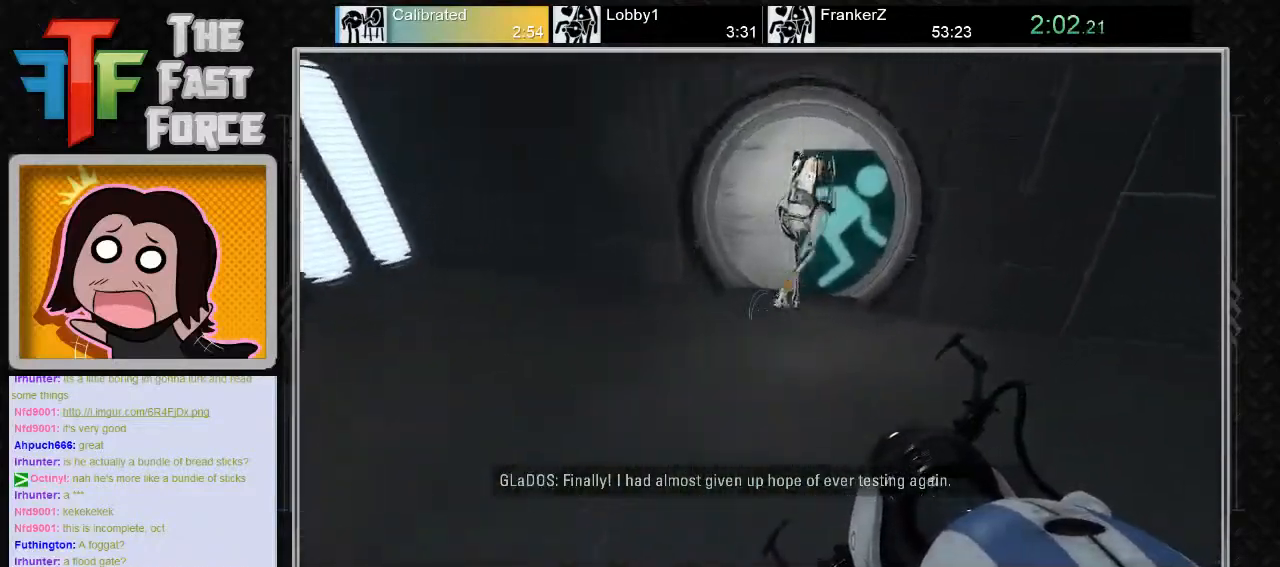
{"keys": [], "mouse": [], "events": [[233, "a", "down"], [300, "w", "up"], [333, "a", "up"]]}
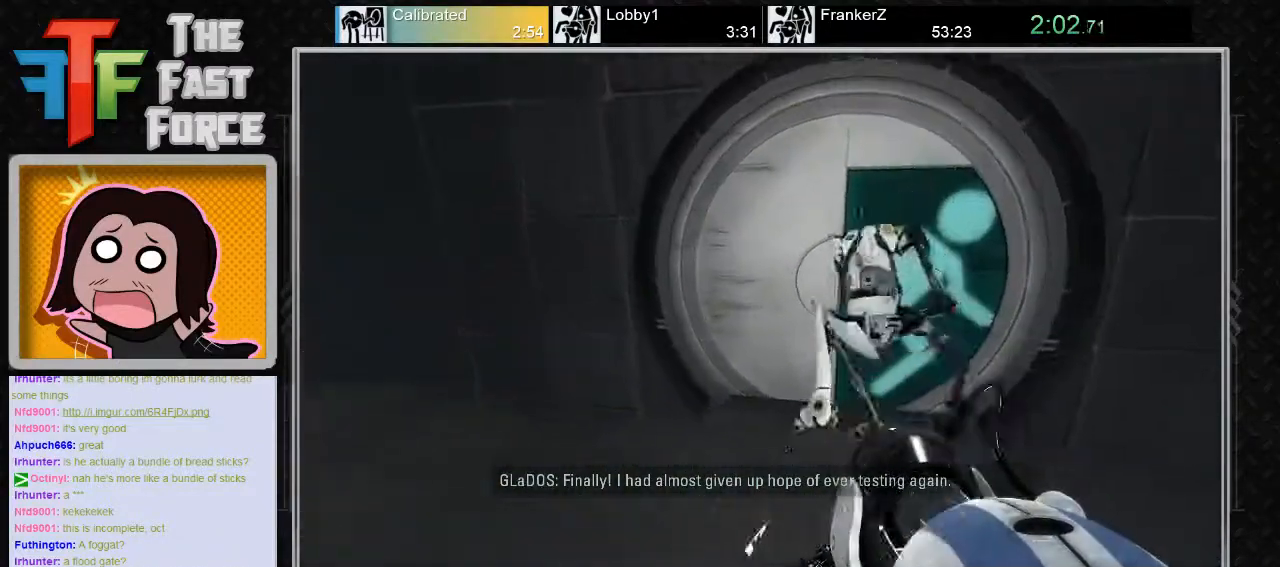
{"keys": [], "mouse": [], "events": []}
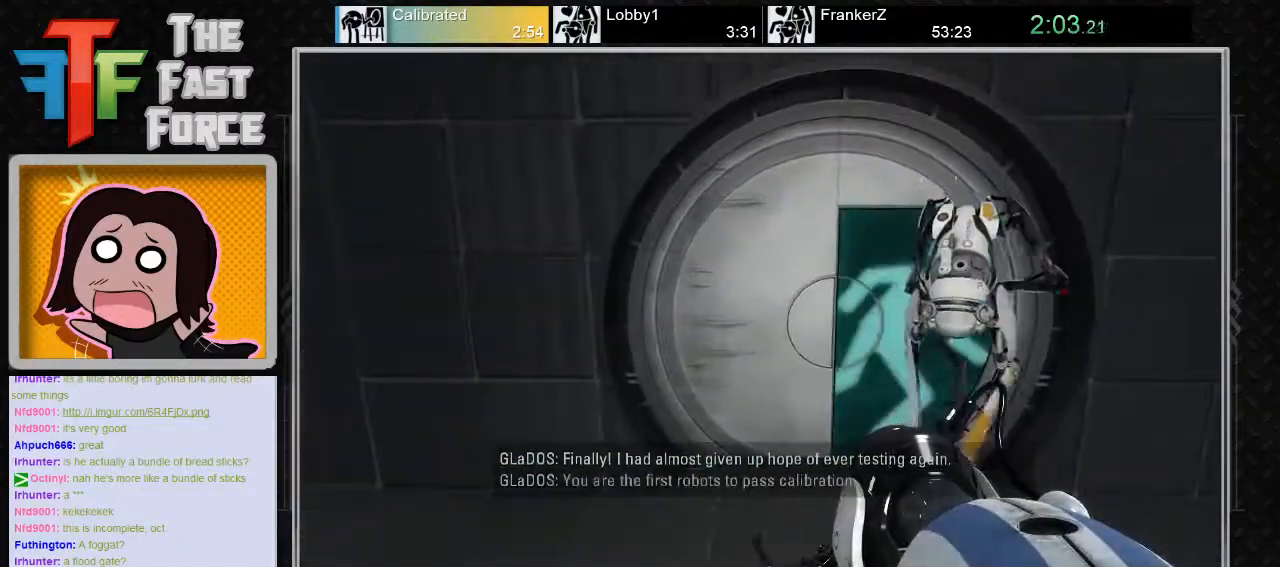
{"keys": [], "mouse": [], "events": []}
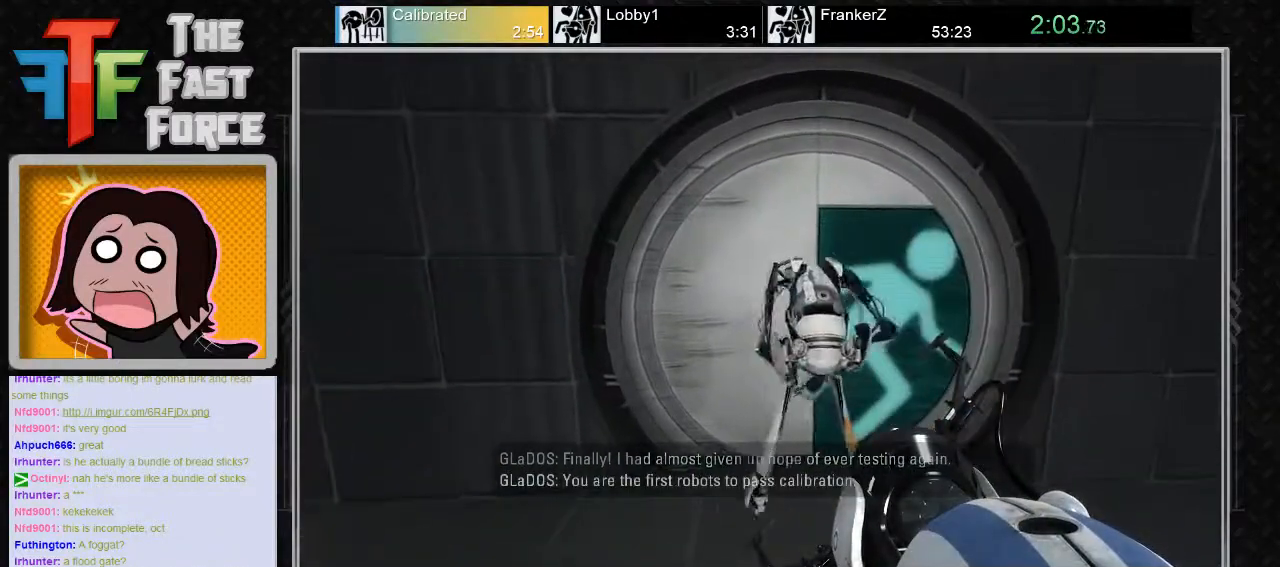
{"keys": [], "mouse": [], "events": []}
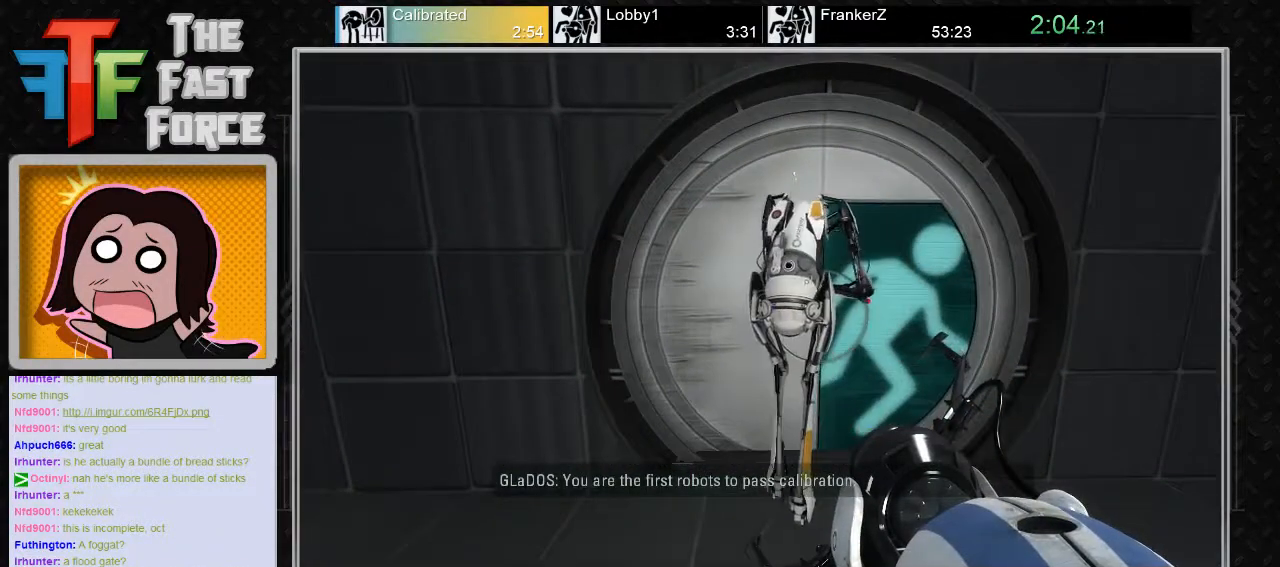
{"keys": [], "mouse": [], "events": []}
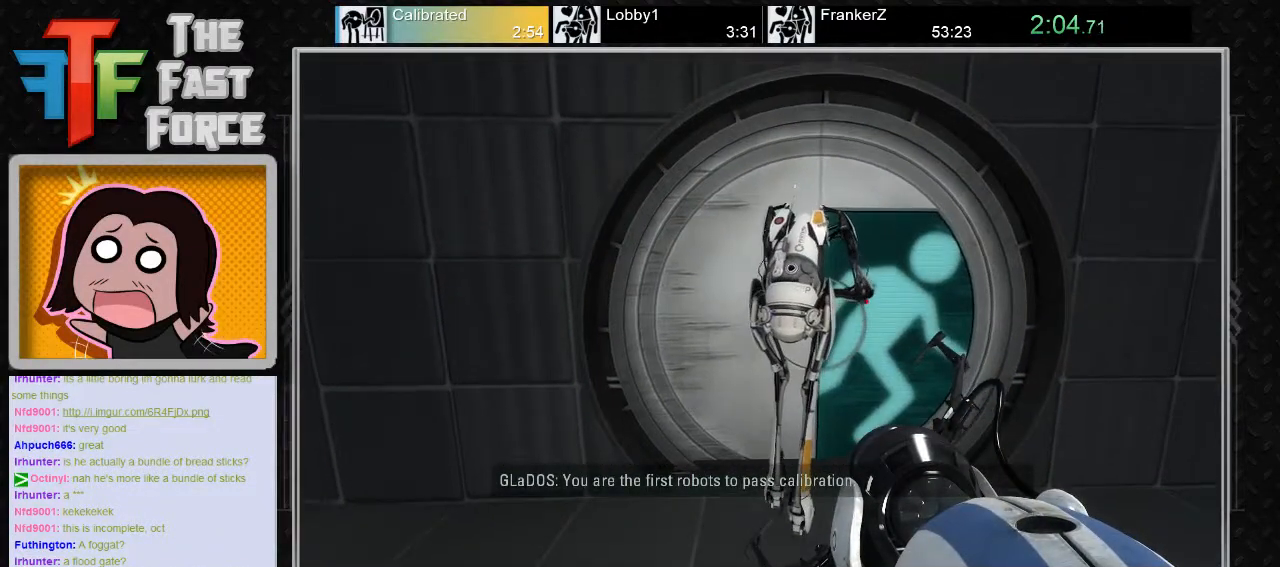
{"keys": [], "mouse": [], "events": []}
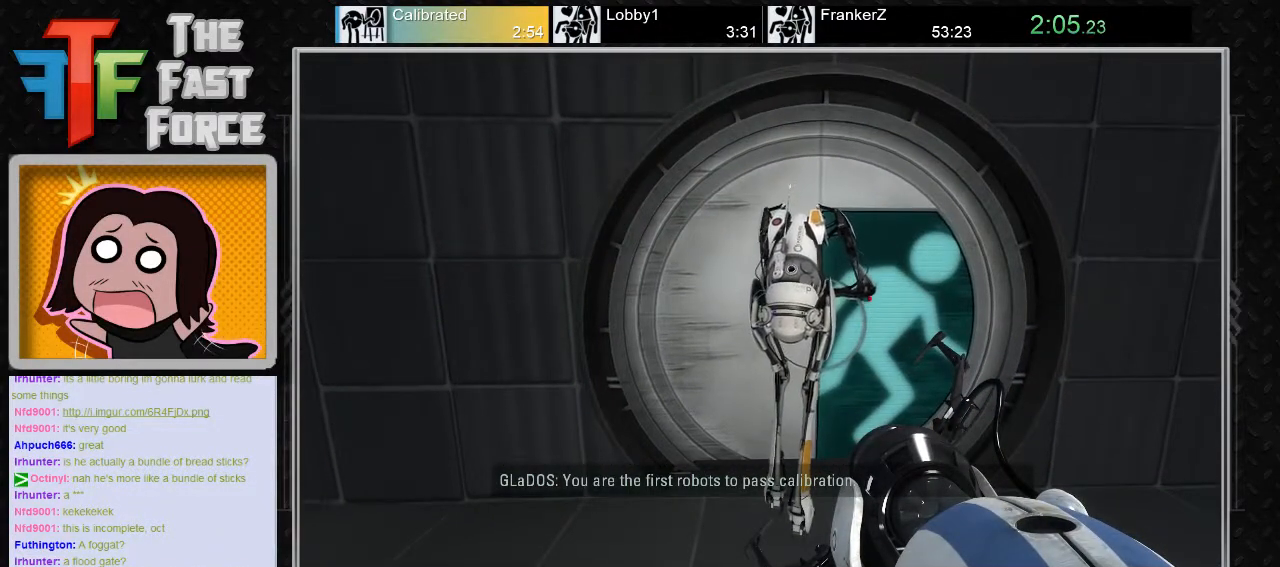
{"keys": [], "mouse": [], "events": []}
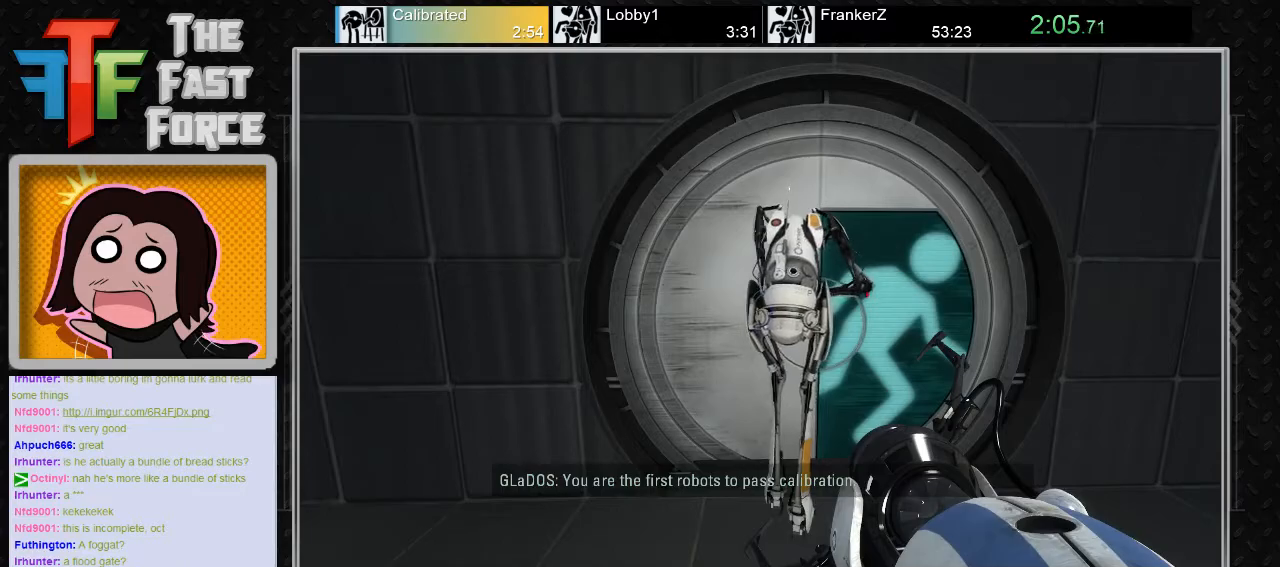
{"keys": ["g"], "mouse": [], "events": [[383, "mouse_wheel_down", "down"], [450, "g", "down"], [483, "mouse_wheel_down", "up"]]}
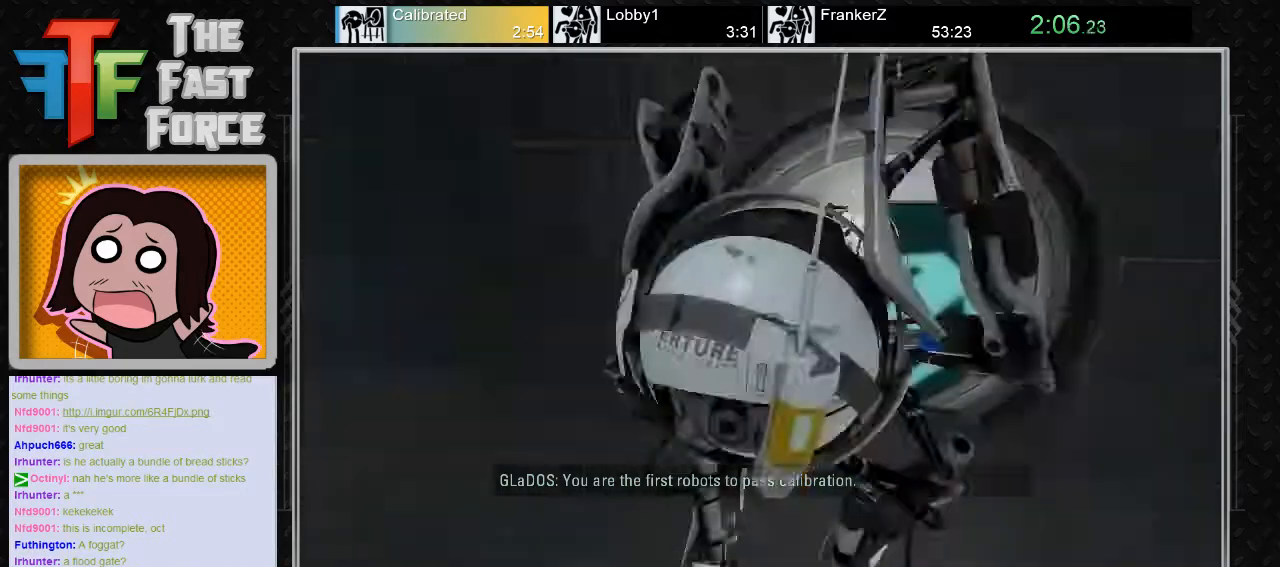
{"keys": [], "mouse": [], "events": [[33, "g", "up"]]}
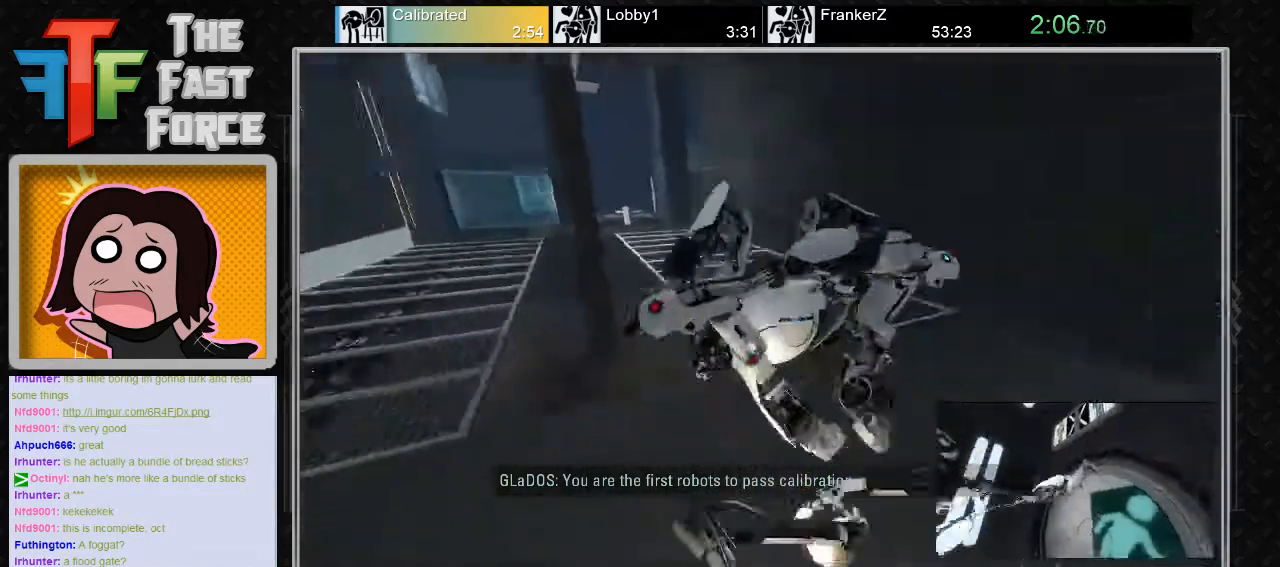
{"keys": [], "mouse": [], "events": []}
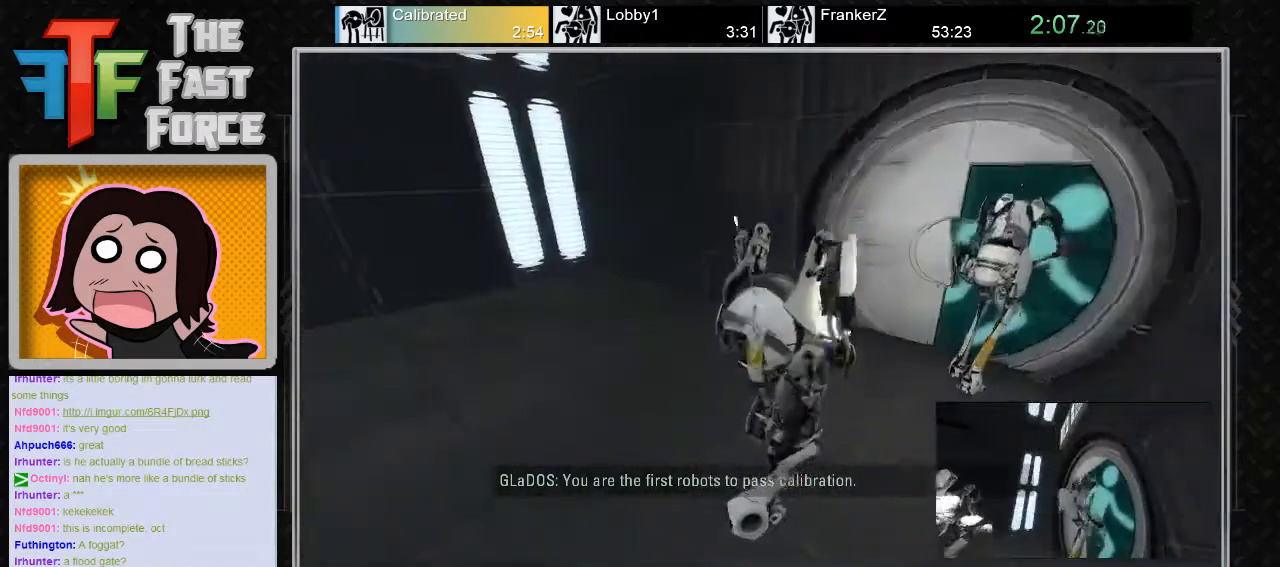
{"keys": ["w"], "mouse": [], "events": [[383, "w", "down"]]}
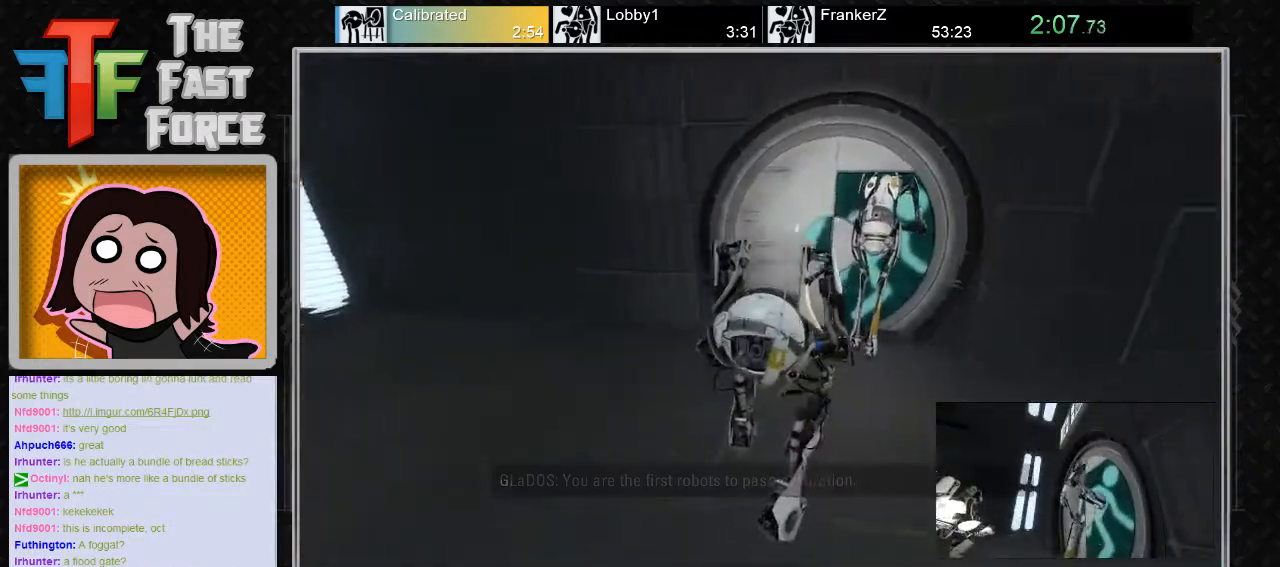
{"keys": ["w"], "mouse": [], "events": []}
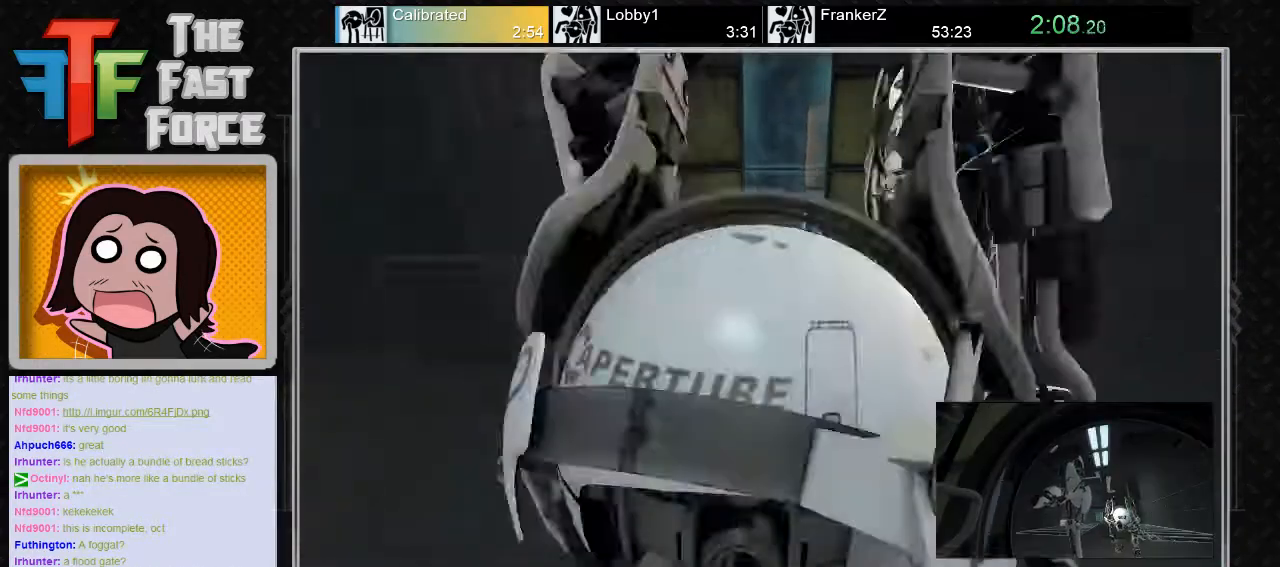
{"keys": ["w"], "mouse": [], "events": []}
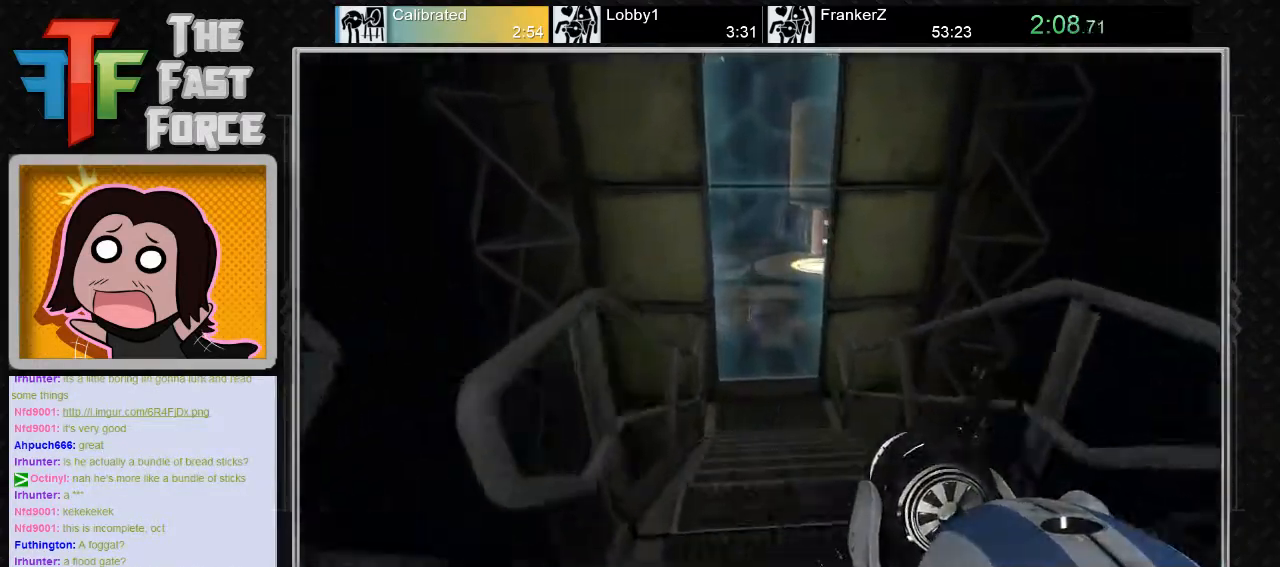
{"keys": ["a", "w"], "mouse": ["wheel_down"], "events": [[350, "a", "down"], [450, "mouse_wheel_down", "down"]]}
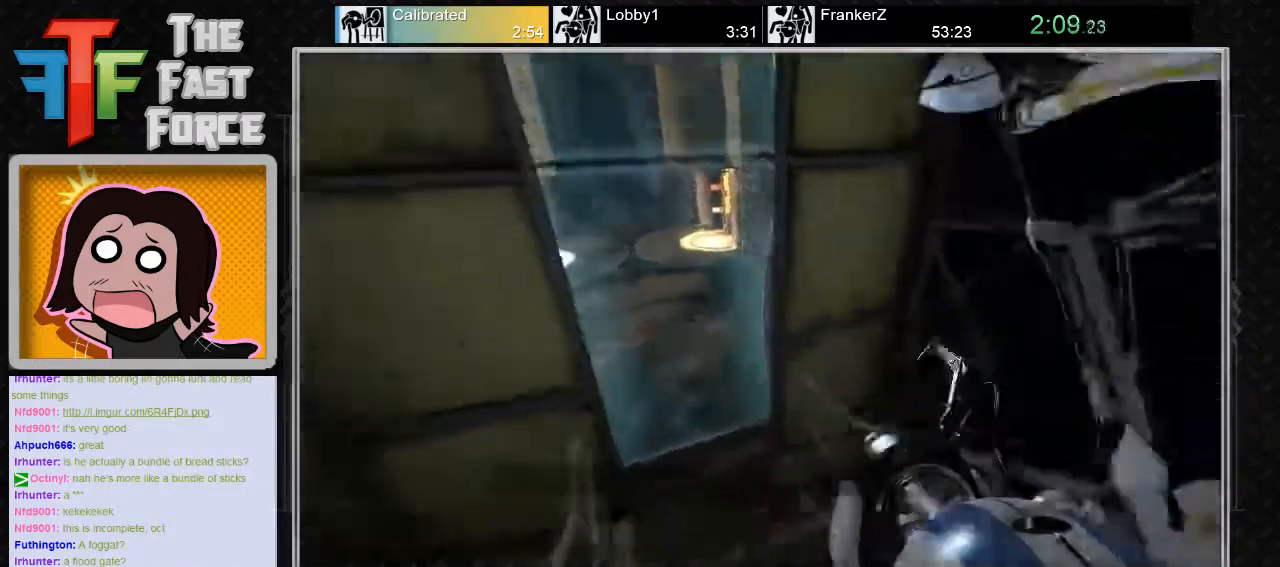
{"keys": [], "mouse": [], "events": [[17, "w", "up"], [133, "mouse_wheel_down", "up"], [183, "a", "up"], [267, "d", "down"], [483, "d", "up"]]}
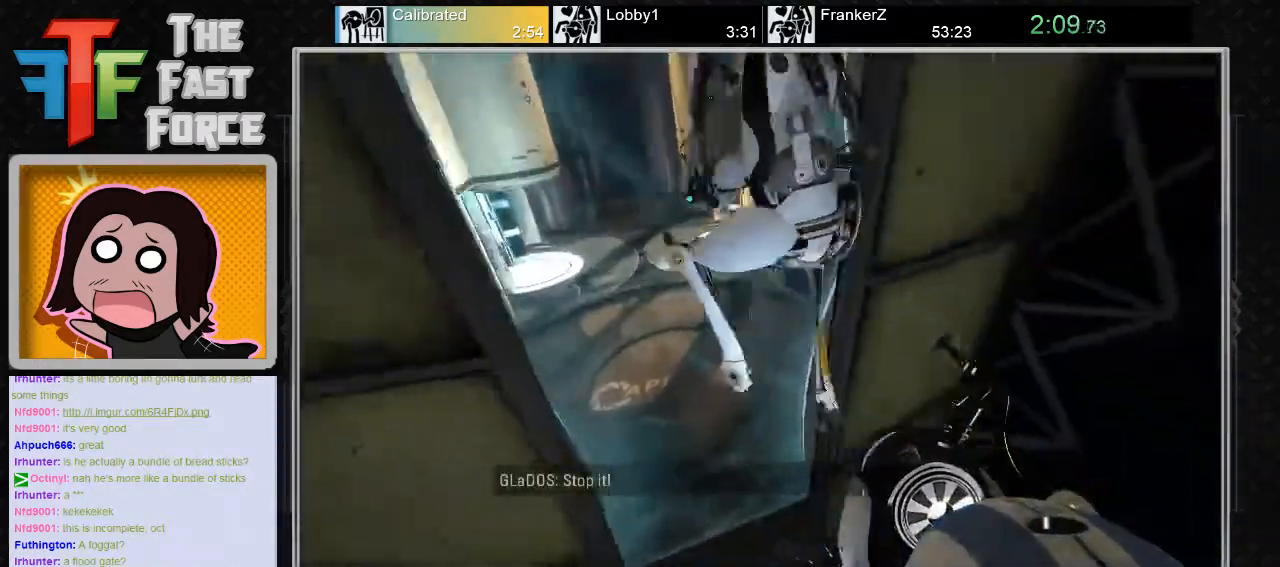
{"keys": ["w"], "mouse": [], "events": [[17, "a", "down"], [217, "a", "up"], [300, "w", "down"]]}
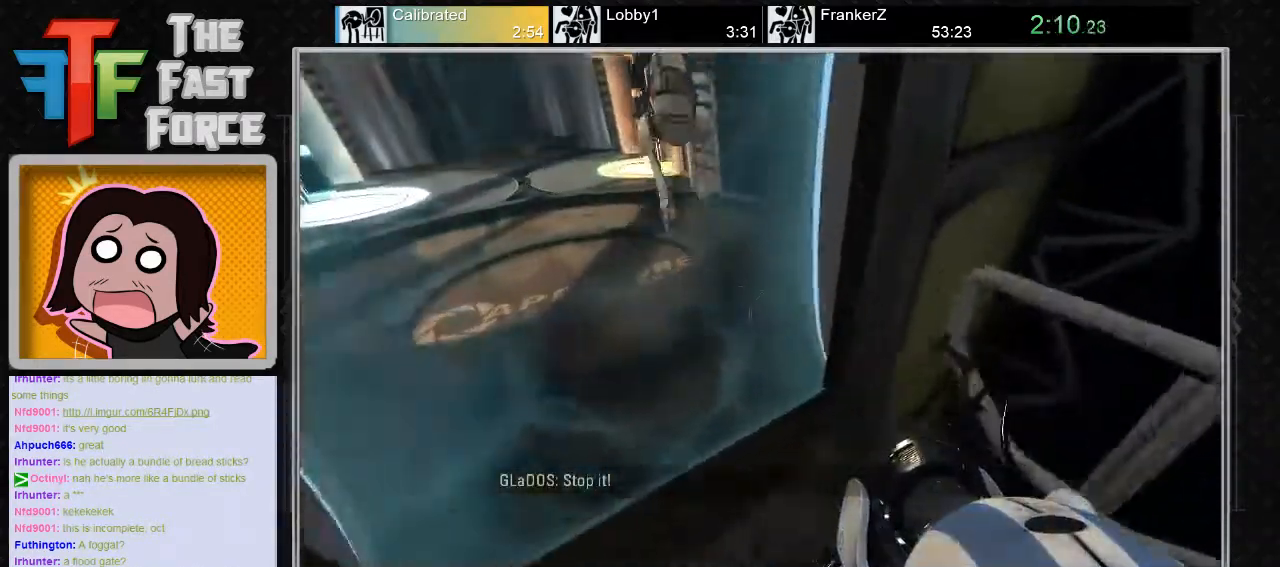
{"keys": ["a"], "mouse": [], "events": [[117, "a", "down"], [233, "mouse_wheel_down", "down"], [333, "w", "up"], [400, "mouse_wheel_down", "up"]]}
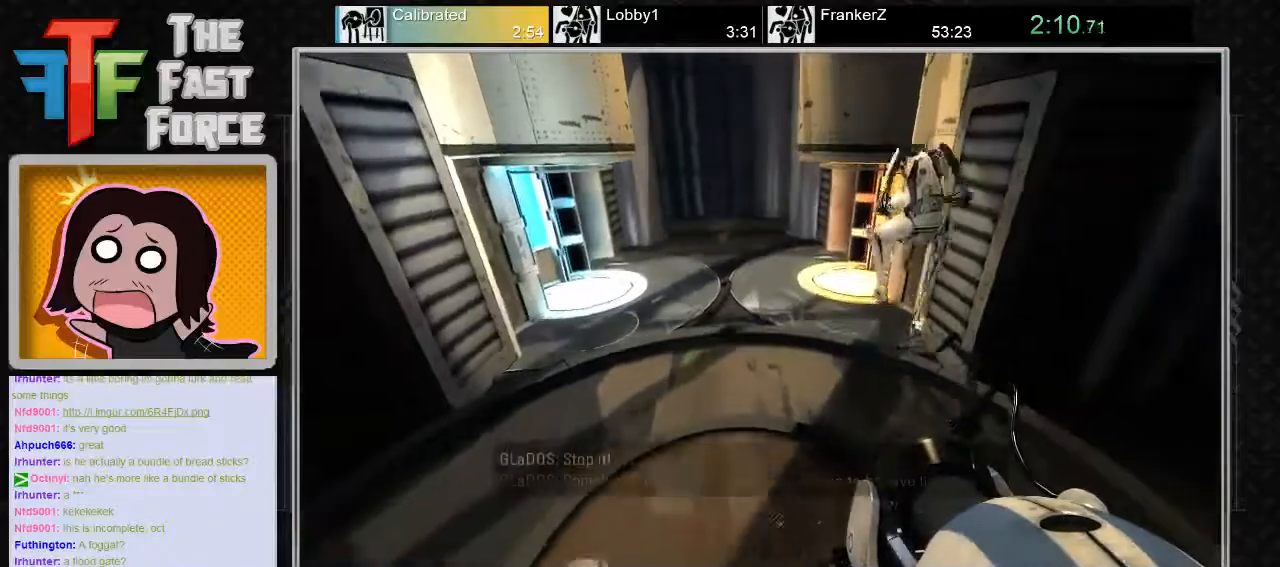
{"keys": ["a"], "mouse": ["wheel_down"], "events": [[467, "mouse_wheel_down", "down"]]}
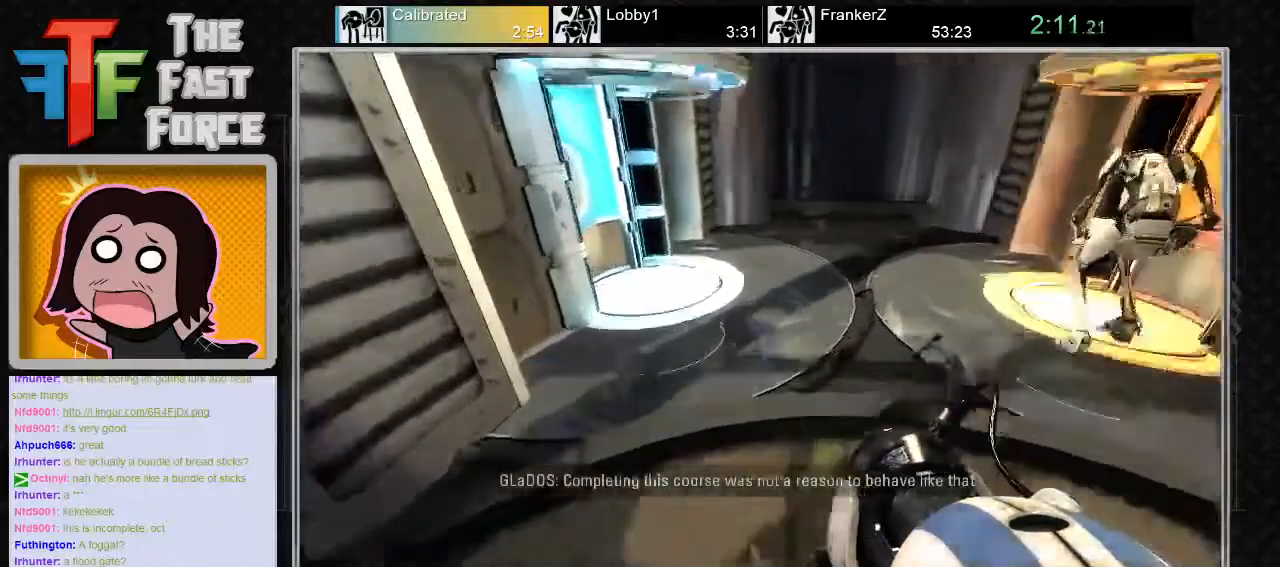
{"keys": ["w"], "mouse": [], "events": [[100, "a", "up"], [133, "mouse_wheel_down", "up"], [450, "w", "down"]]}
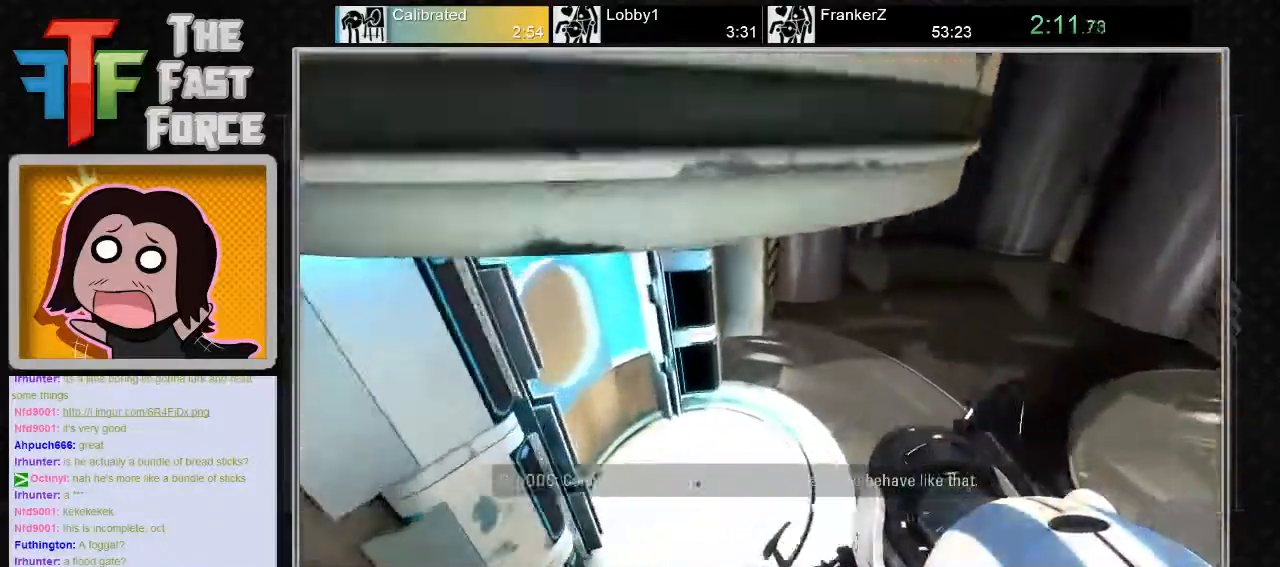
{"keys": ["a", "w"], "mouse": [], "events": [[233, "a", "down"], [400, "a", "up"], [467, "a", "down"]]}
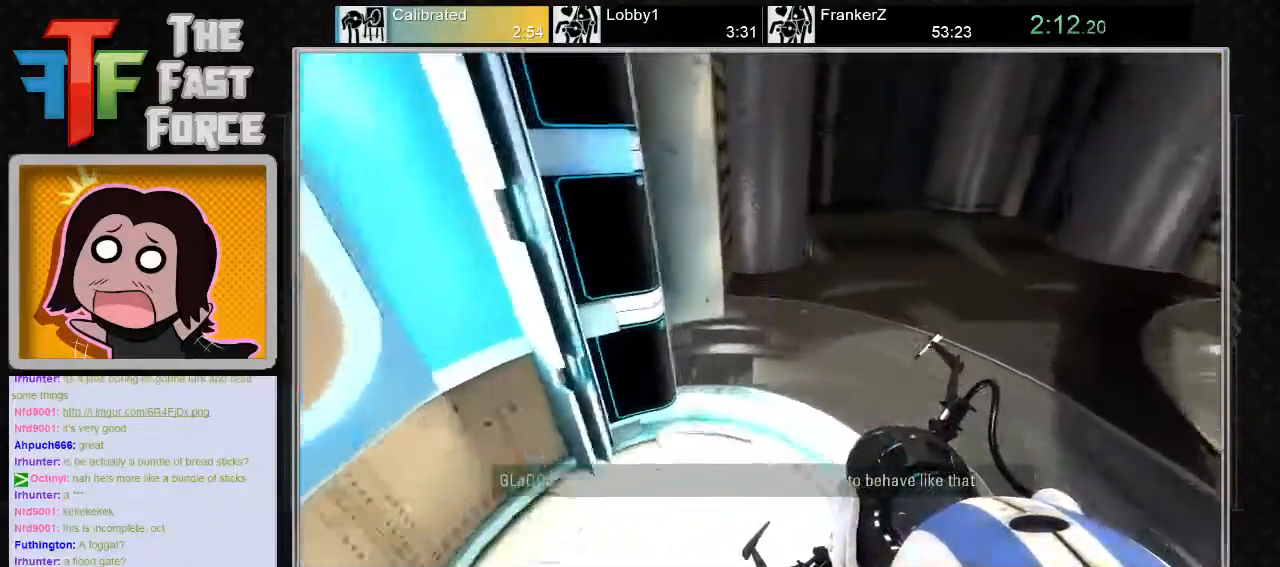
{"keys": [], "mouse": [], "events": [[117, "w", "up"], [483, "a", "up"]]}
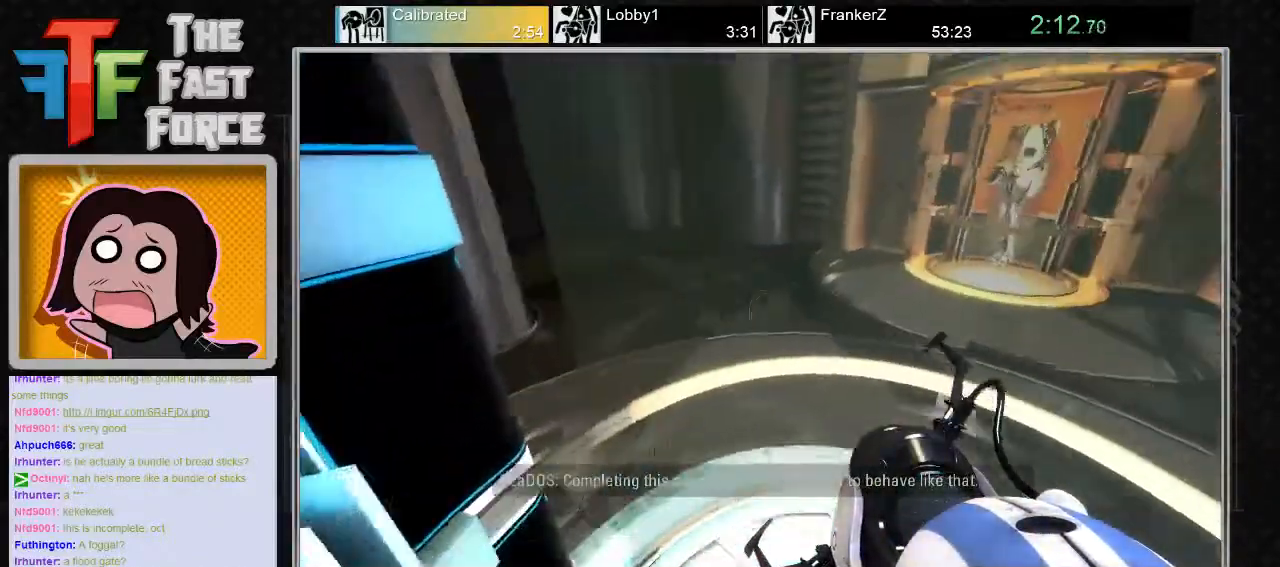
{"keys": [], "mouse": [], "events": [[50, "s", "down"], [167, "s", "up"]]}
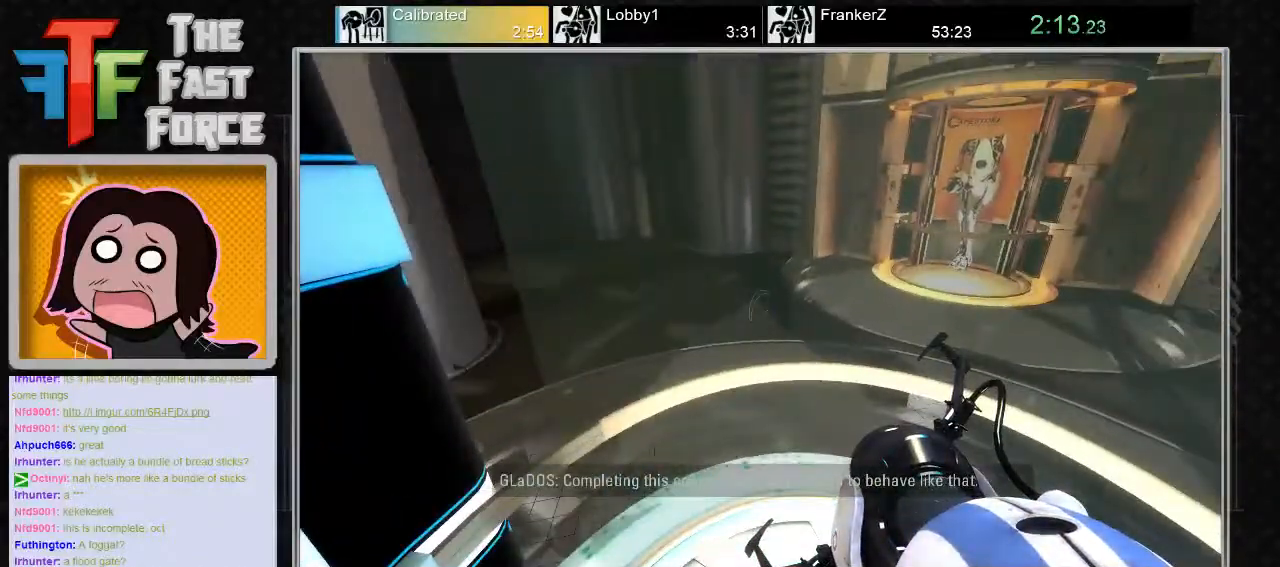
{"keys": [], "mouse": [], "events": [[267, "a", "down"], [367, "a", "up"]]}